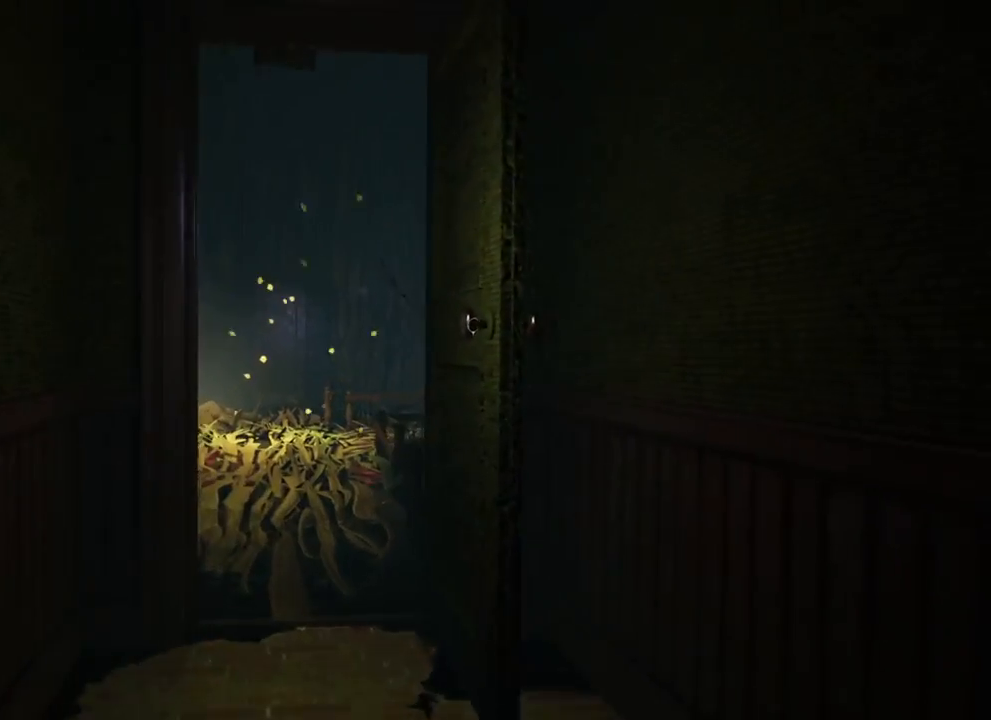
Gameplay with keyboard and mouse; each line is a JSON object with the keys held at the frame after it. "events" lists presses ("down") and releases ("up") of "1", "2", "a", "d", "e", "q", "r", "s", "space" and "w" between this image and that frame as [ms after this image, input, new state], when the widget could be followed in between. No other keys are recorded. Mouse buttons are not recorded. Not read: mouse_move.
{"keys": ["w"], "events": []}
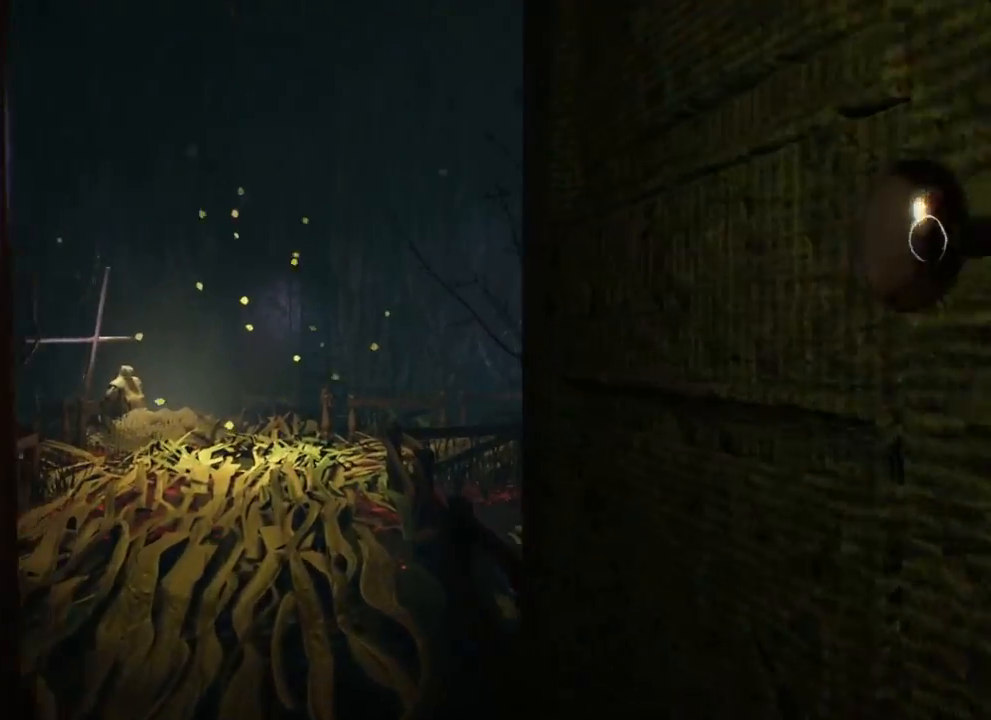
{"keys": ["w"], "events": []}
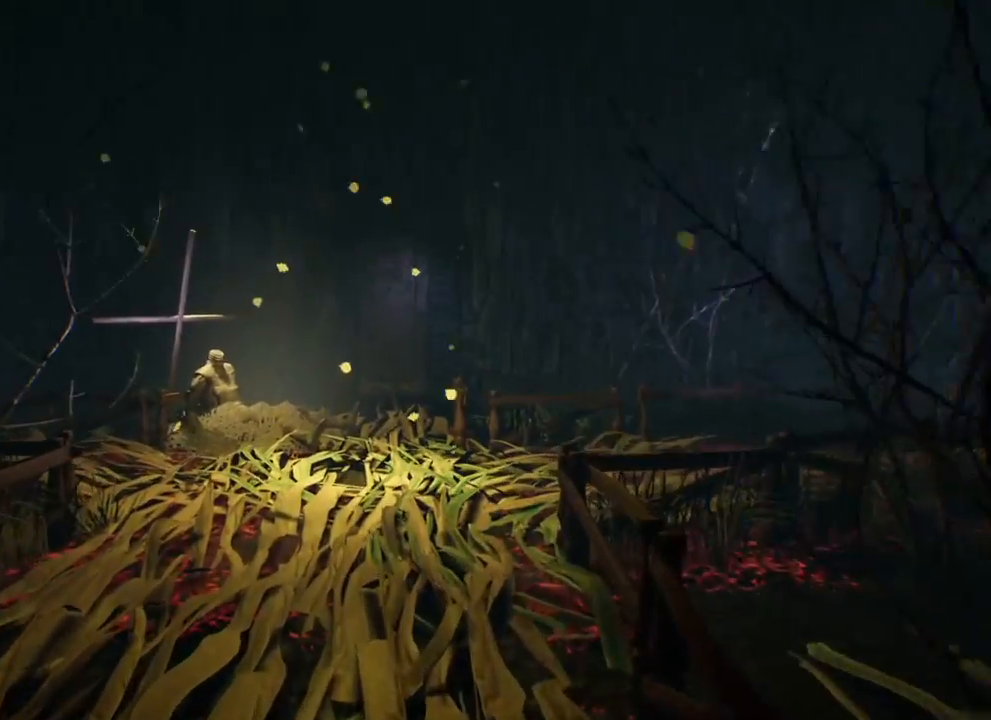
{"keys": ["w"], "events": []}
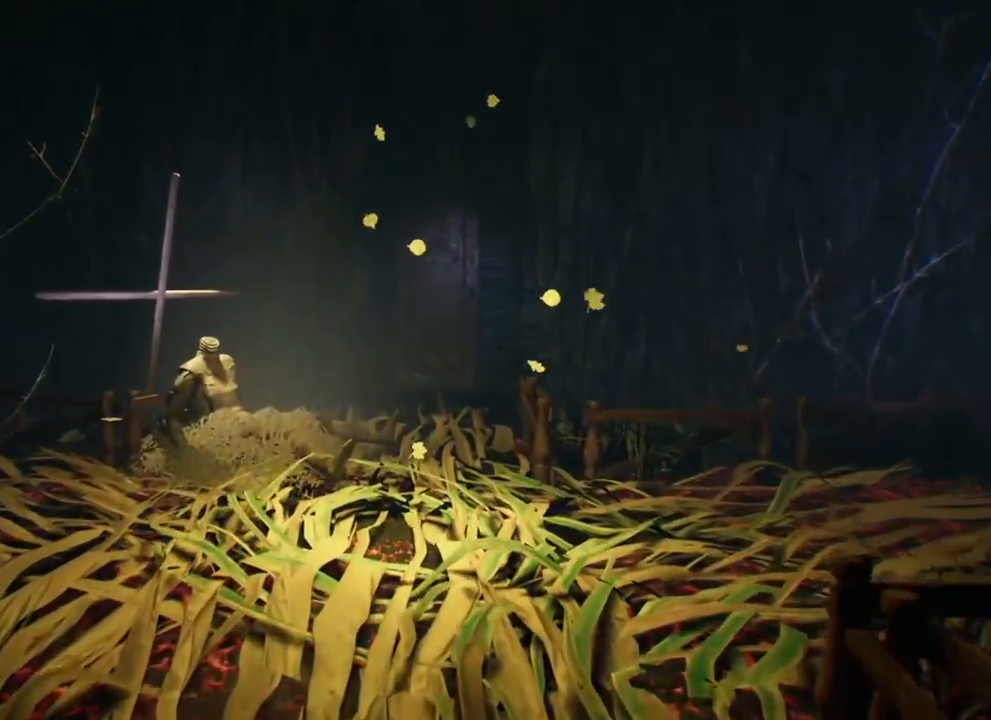
{"keys": ["w"], "events": []}
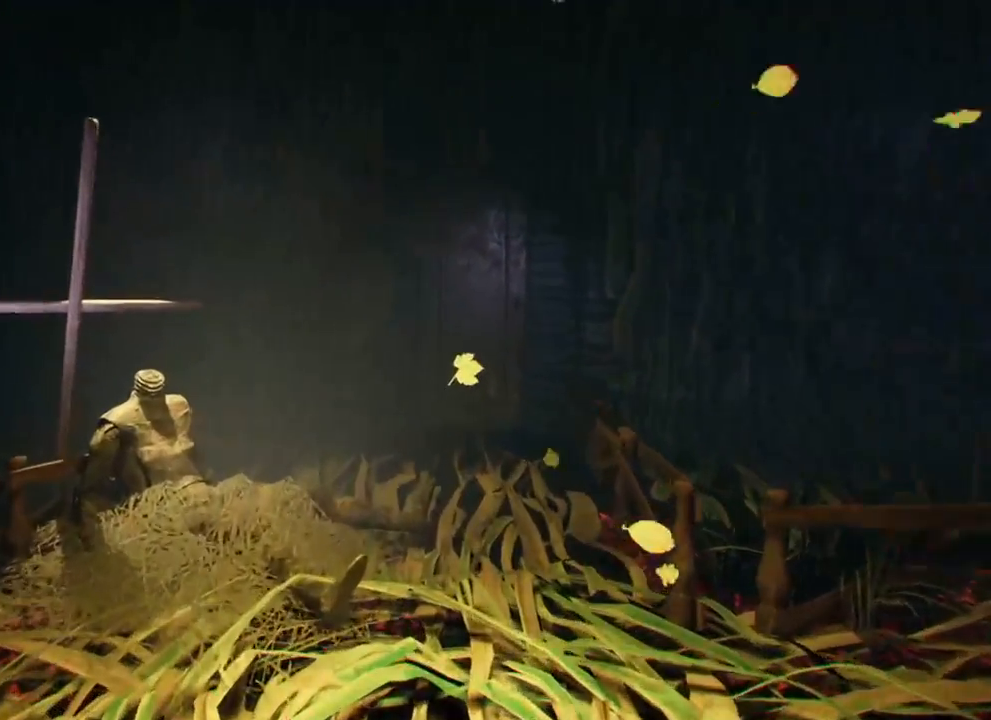
{"keys": ["w"], "events": []}
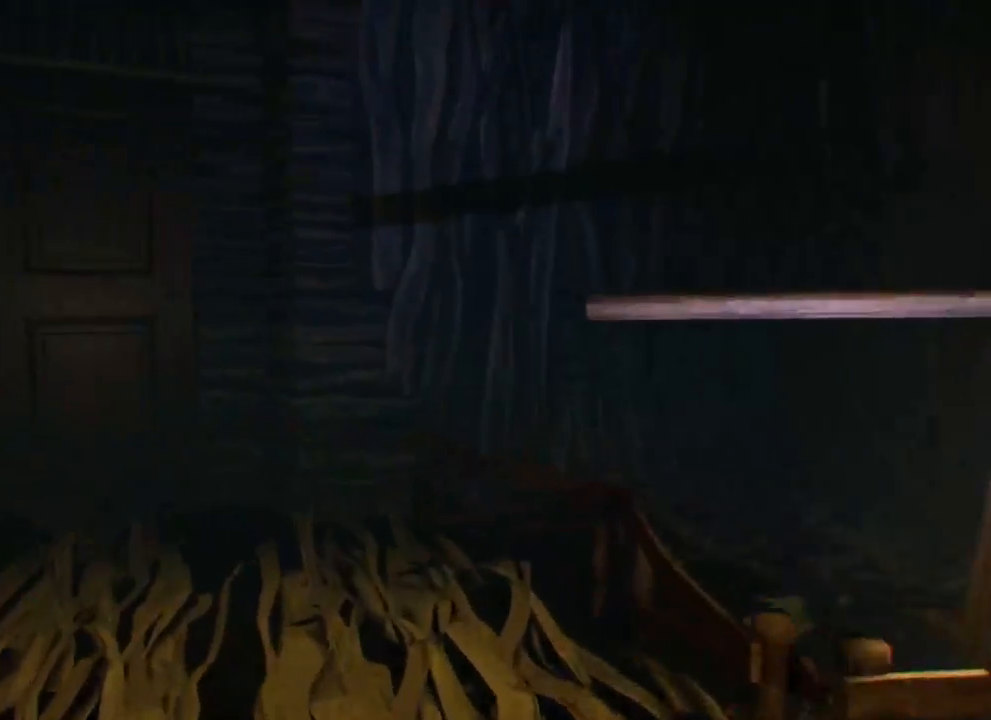
{"keys": ["w"], "events": []}
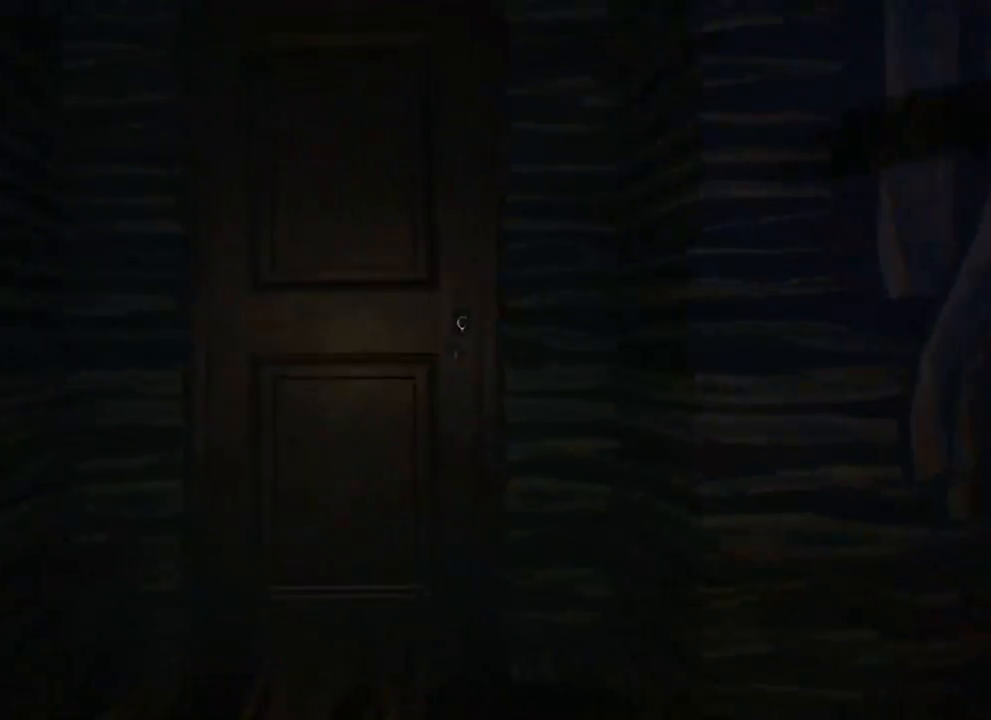
{"keys": ["w"], "events": []}
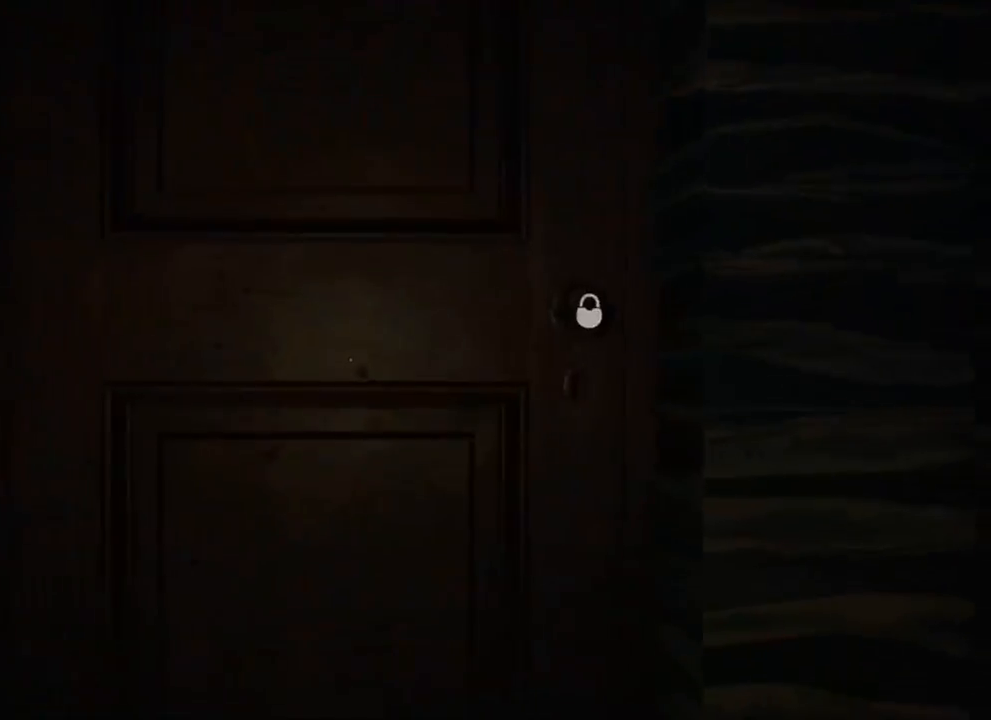
{"keys": ["w"], "events": []}
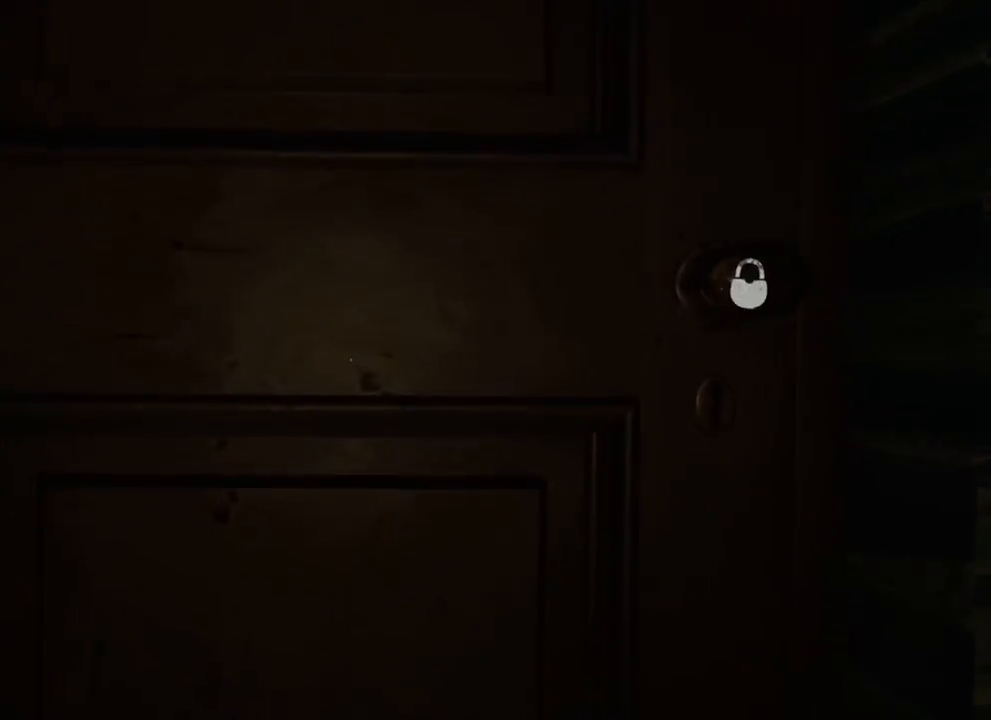
{"keys": ["s"], "events": [[16, "w", "up"], [200, "s", "down"]]}
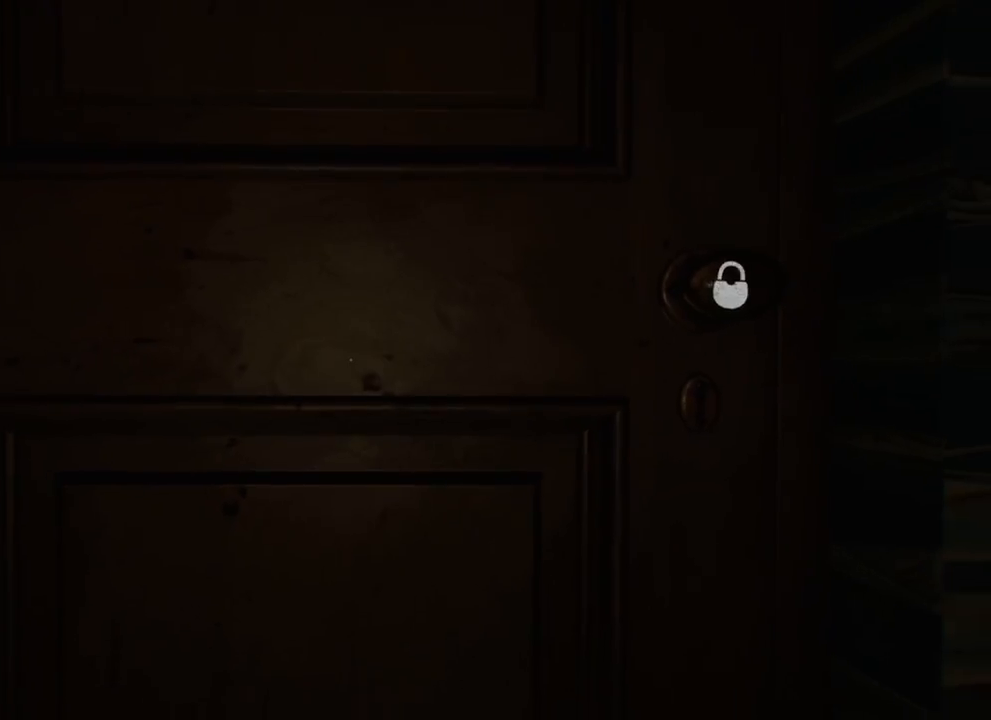
{"keys": ["w"], "events": [[133, "s", "up"], [183, "d", "down"], [316, "w", "down"], [450, "d", "up"]]}
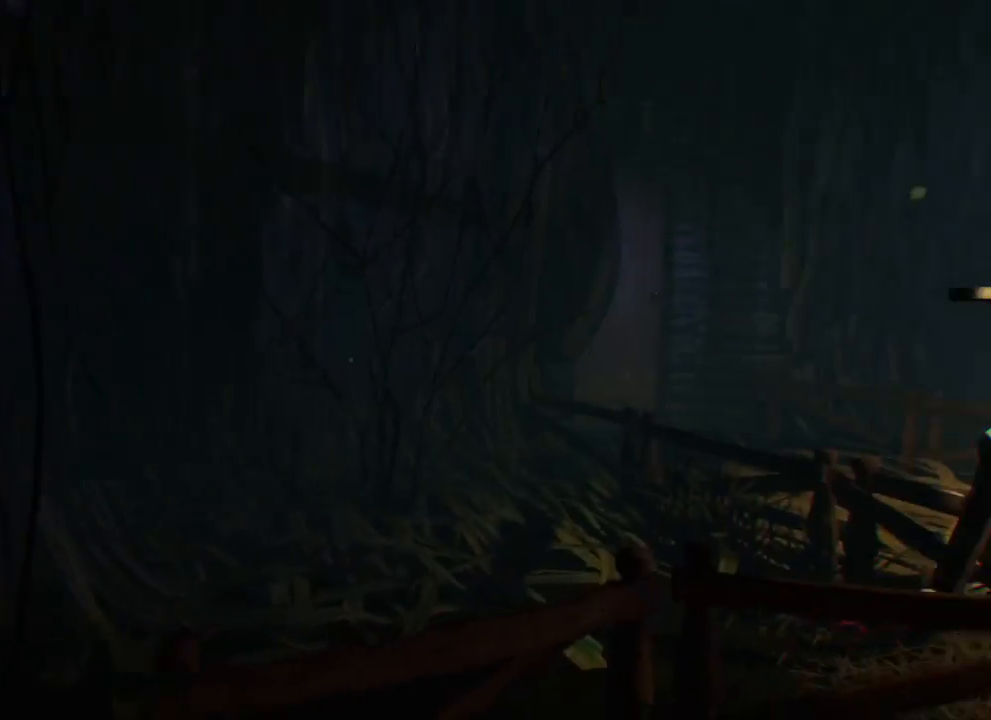
{"keys": ["d", "w"], "events": [[500, "d", "down"]]}
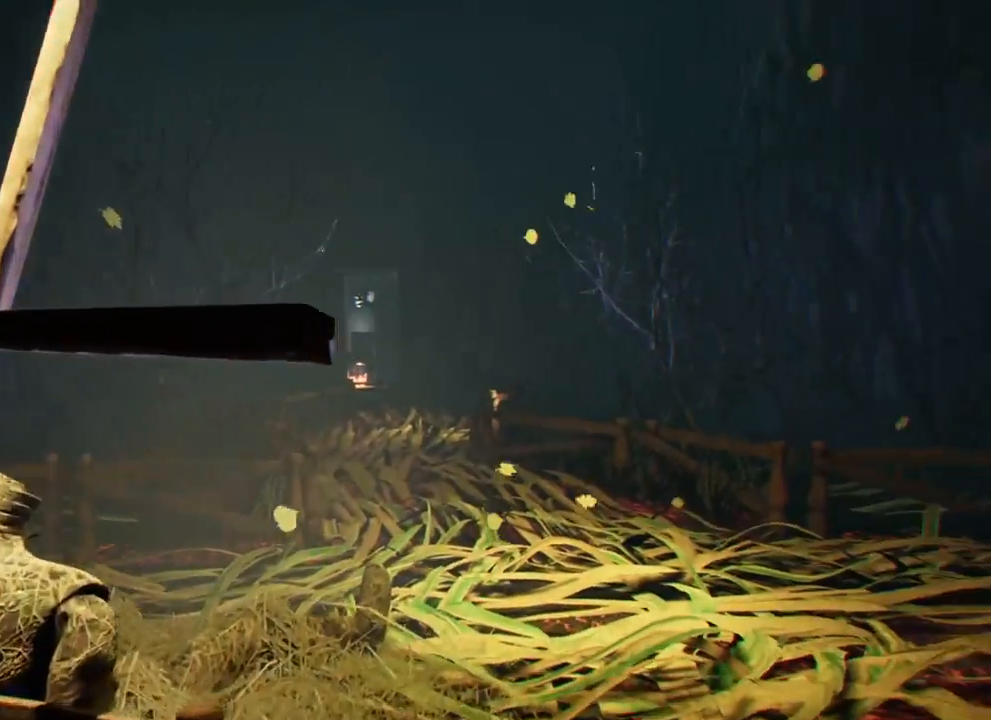
{"keys": ["w"], "events": [[216, "d", "up"]]}
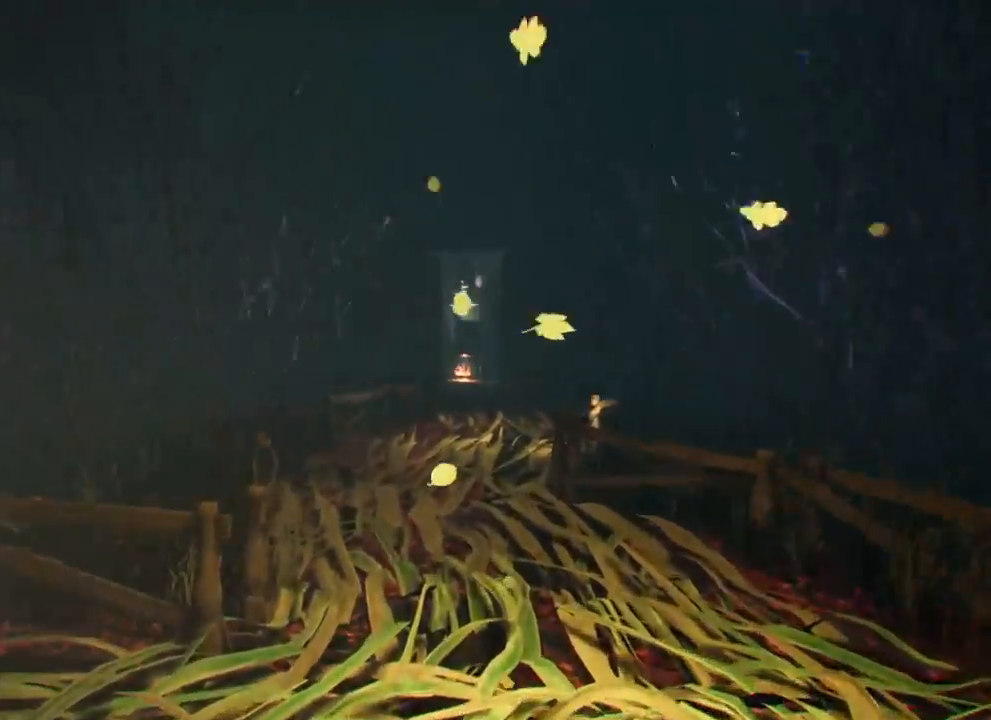
{"keys": ["w"], "events": []}
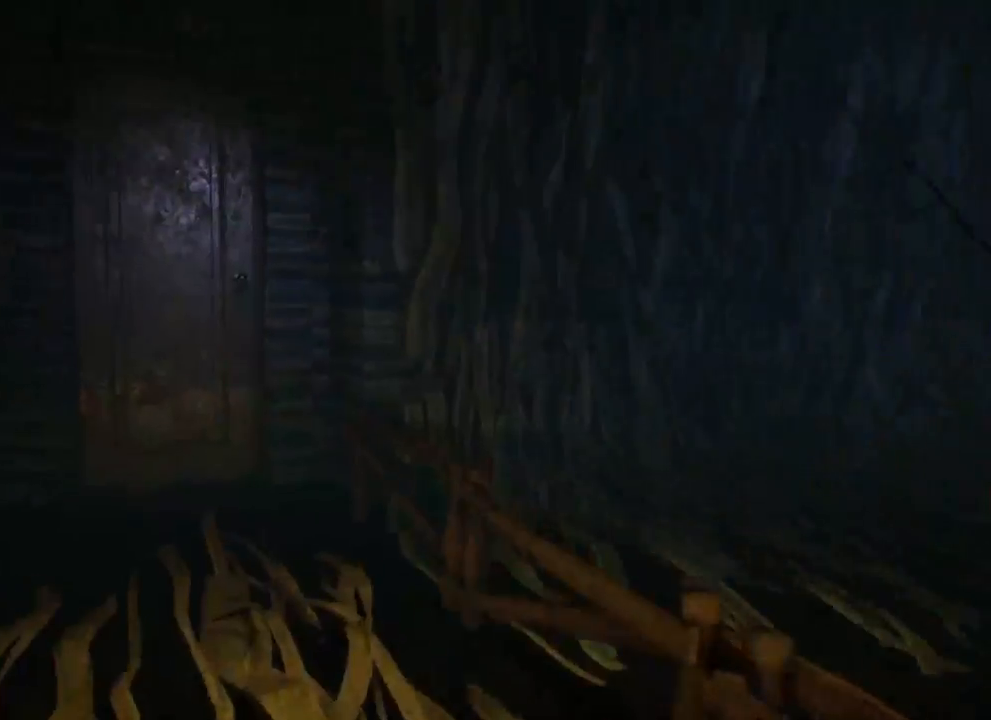
{"keys": ["w"], "events": []}
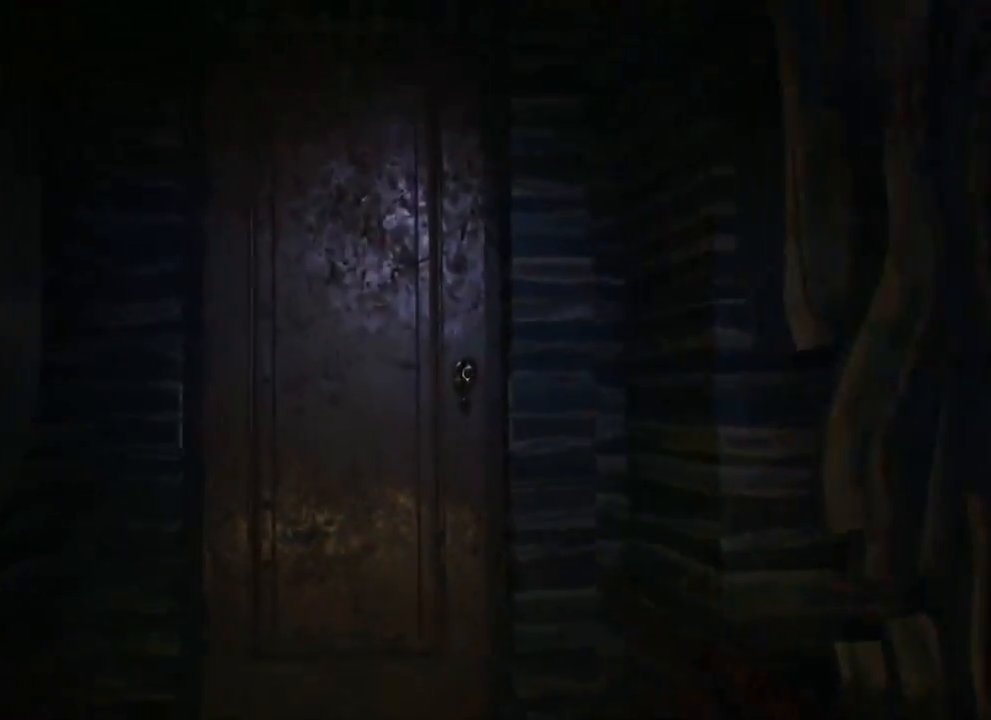
{"keys": ["w"], "events": []}
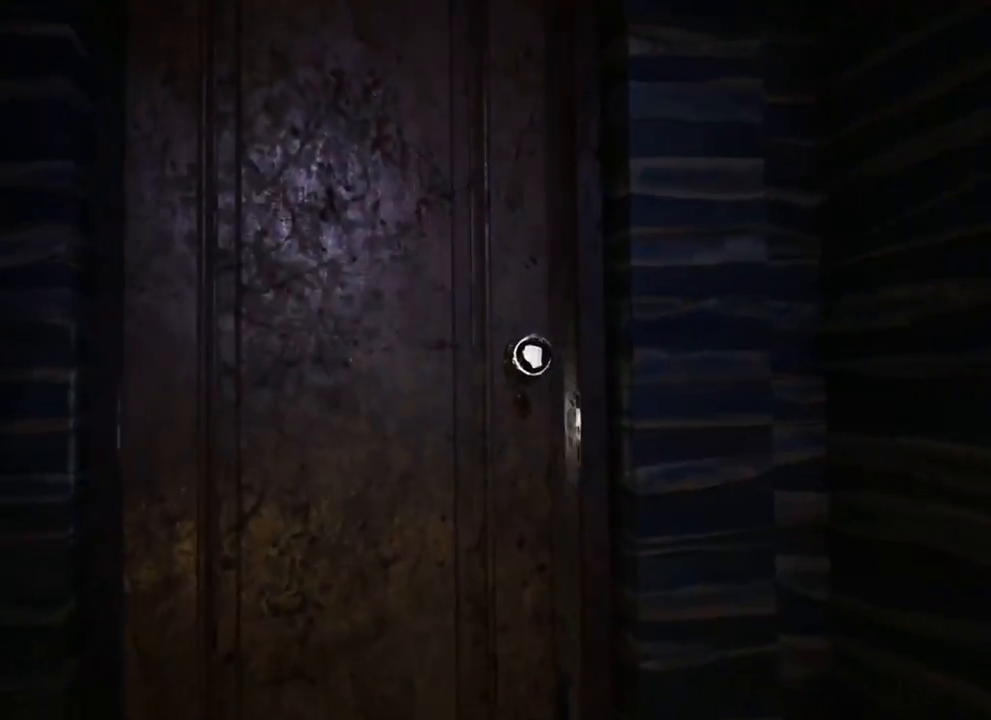
{"keys": ["w"], "events": []}
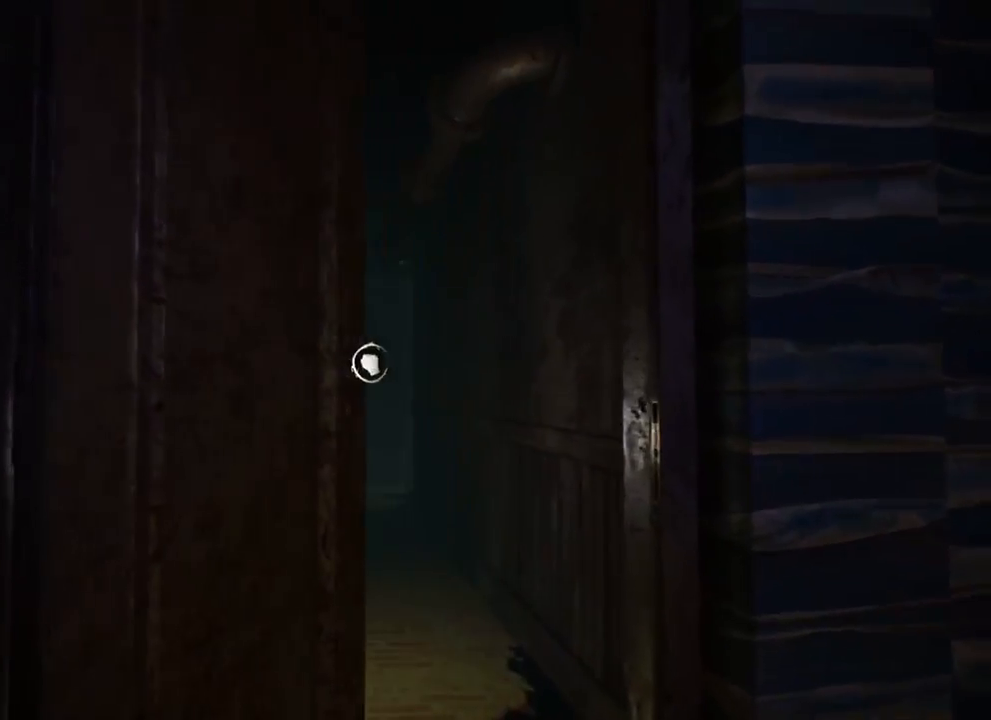
{"keys": ["w"], "events": []}
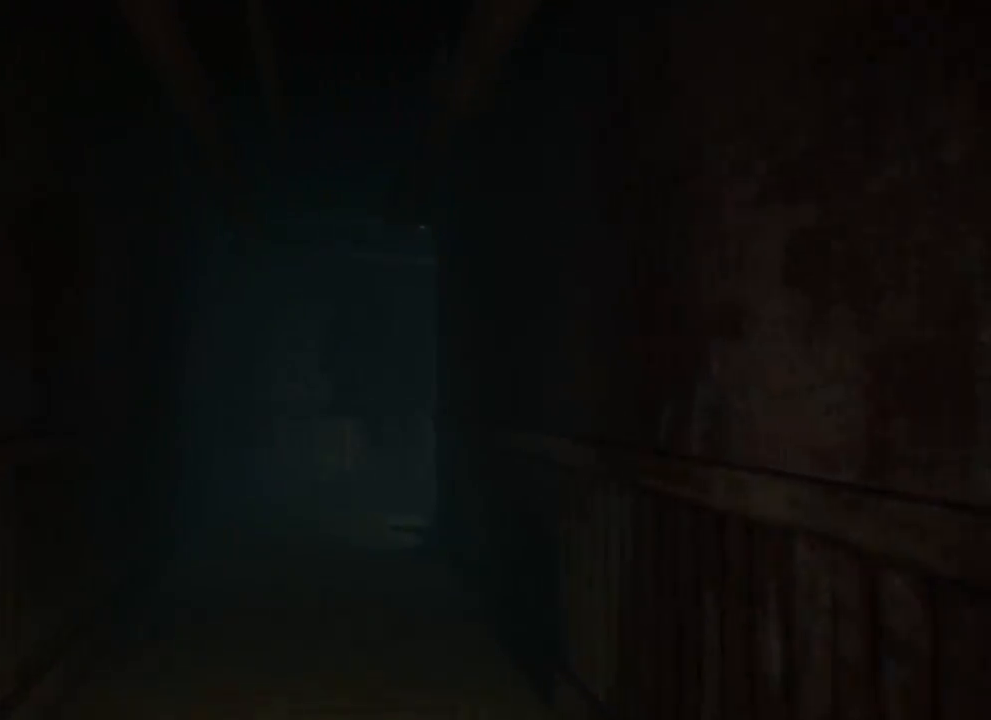
{"keys": ["w"], "events": []}
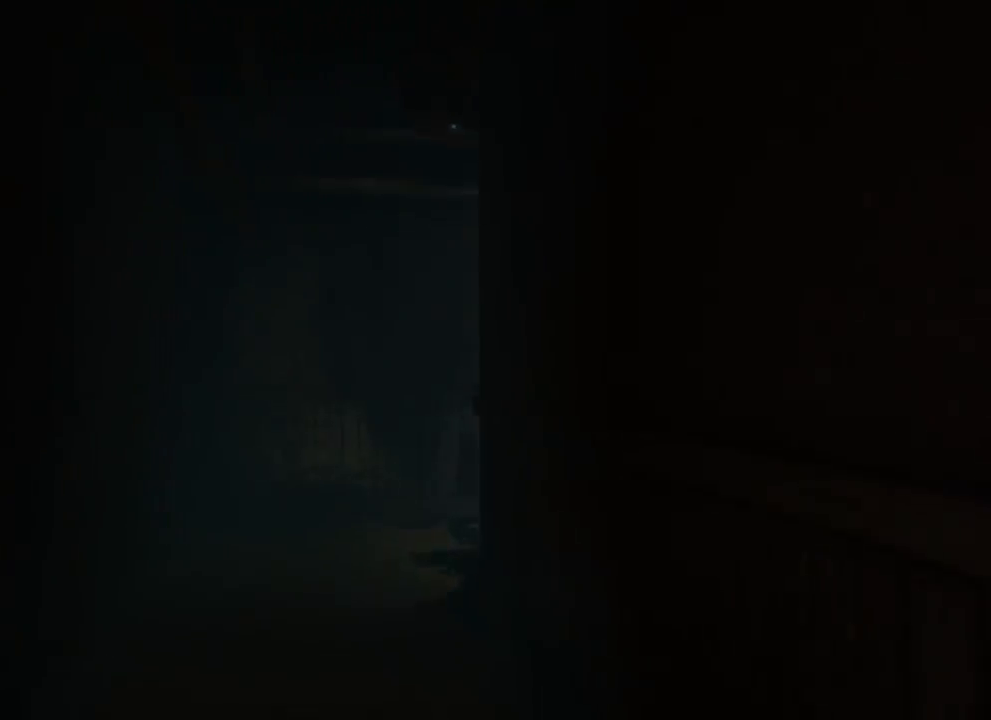
{"keys": ["a", "w"], "events": [[450, "a", "down"]]}
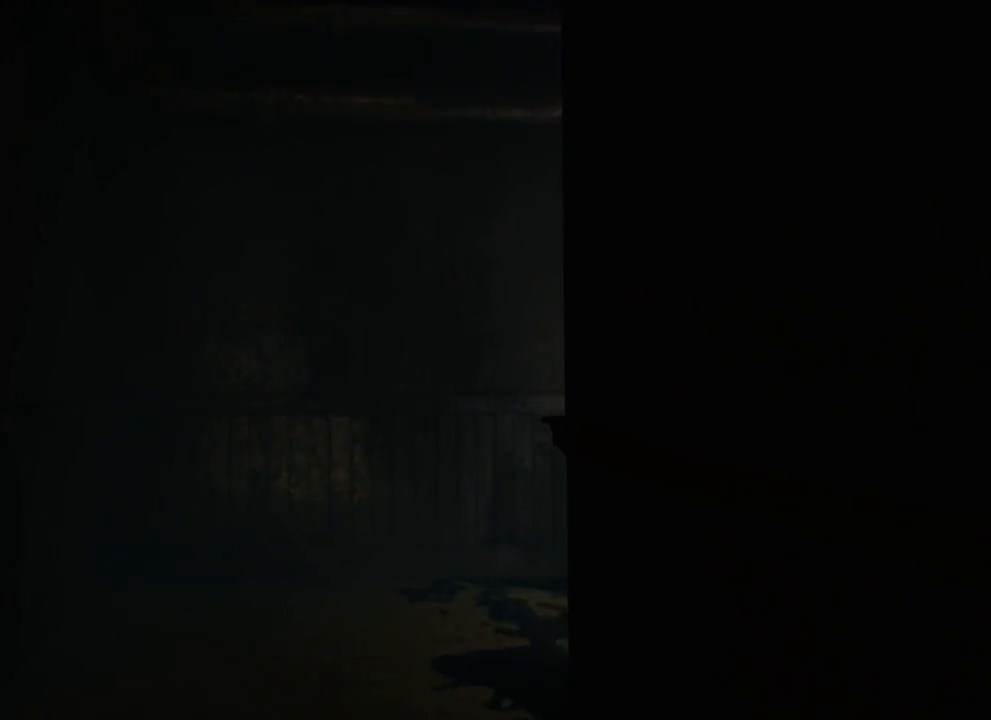
{"keys": ["a", "w"], "events": []}
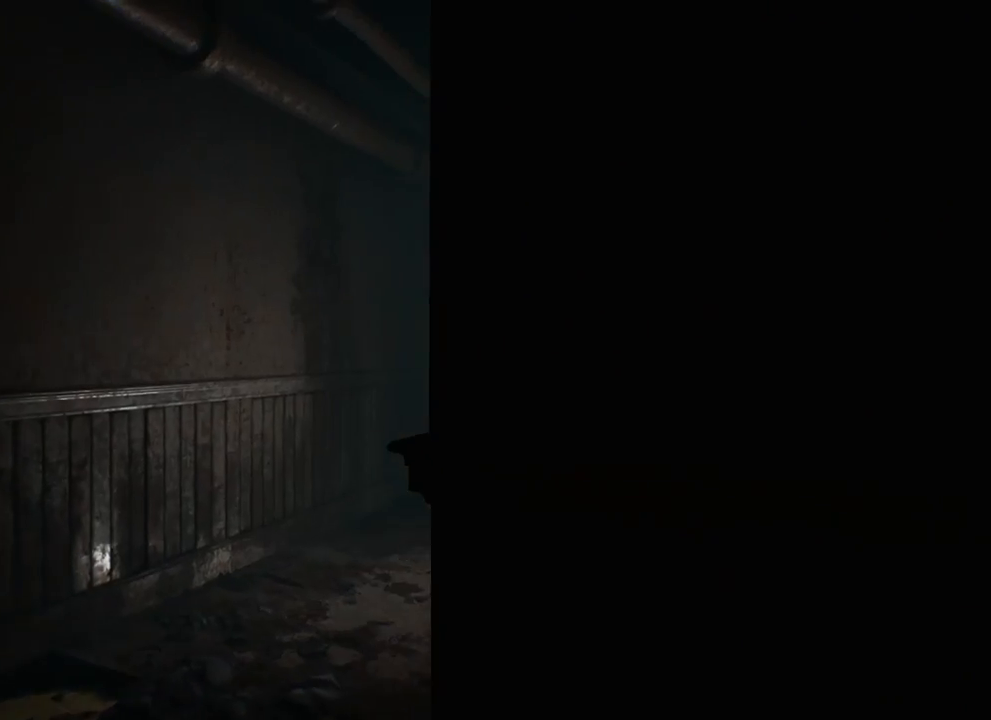
{"keys": ["w"], "events": [[416, "a", "up"]]}
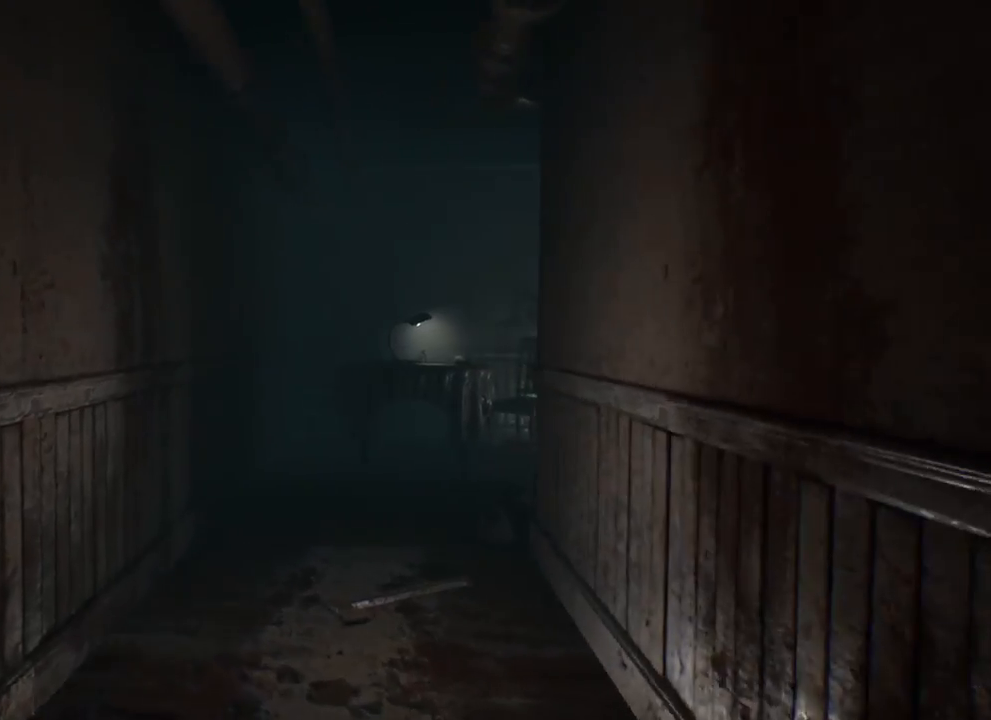
{"keys": ["a", "w"], "events": [[433, "a", "down"]]}